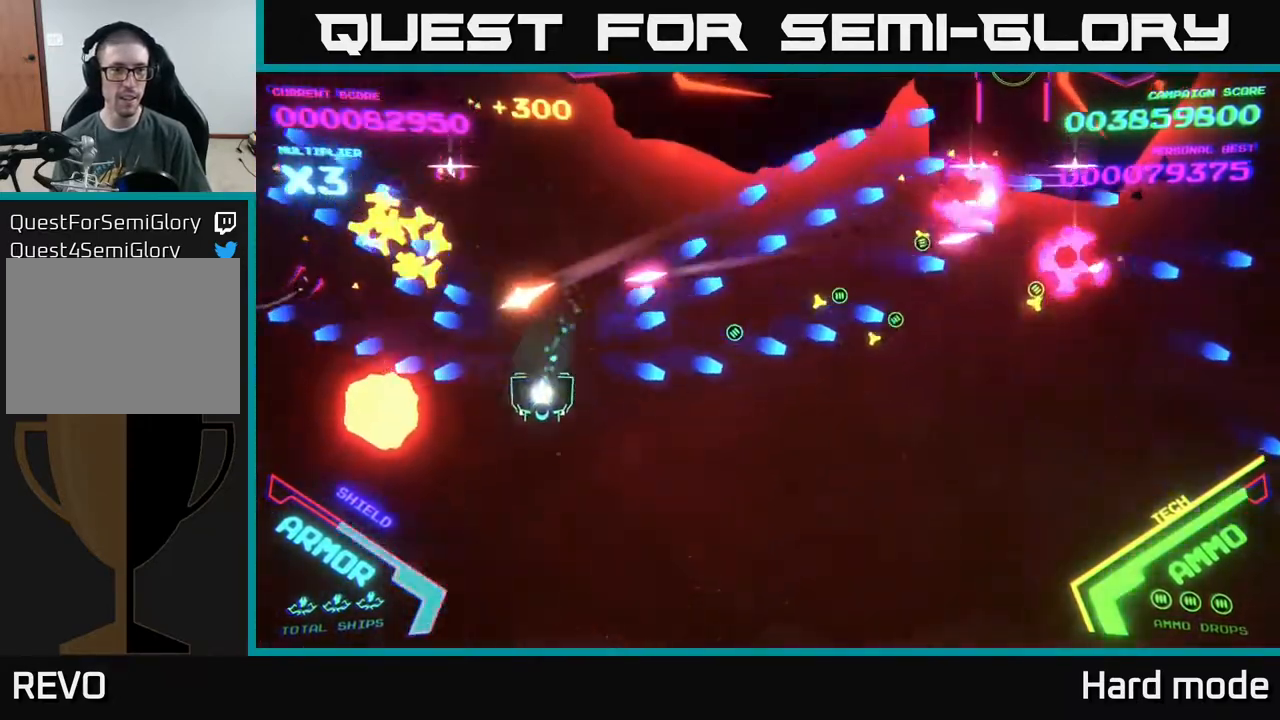
Gameplay with a controller (Xbox layout); each line is a JSON object with the inputs held at the frame after it. "events" lists button and stick changes between this image and that frame as [ms after this image, input, new state], when the widget could be followed in between. Not read: right_stick.
{"buttons": ["A", "X"], "left_stick": "down", "events": [[67, "A", "down"], [67, "left_stick", "down-right"], [350, "X", "down"], [417, "A", "up"], [467, "A", "down"], [467, "left_stick", "down"]]}
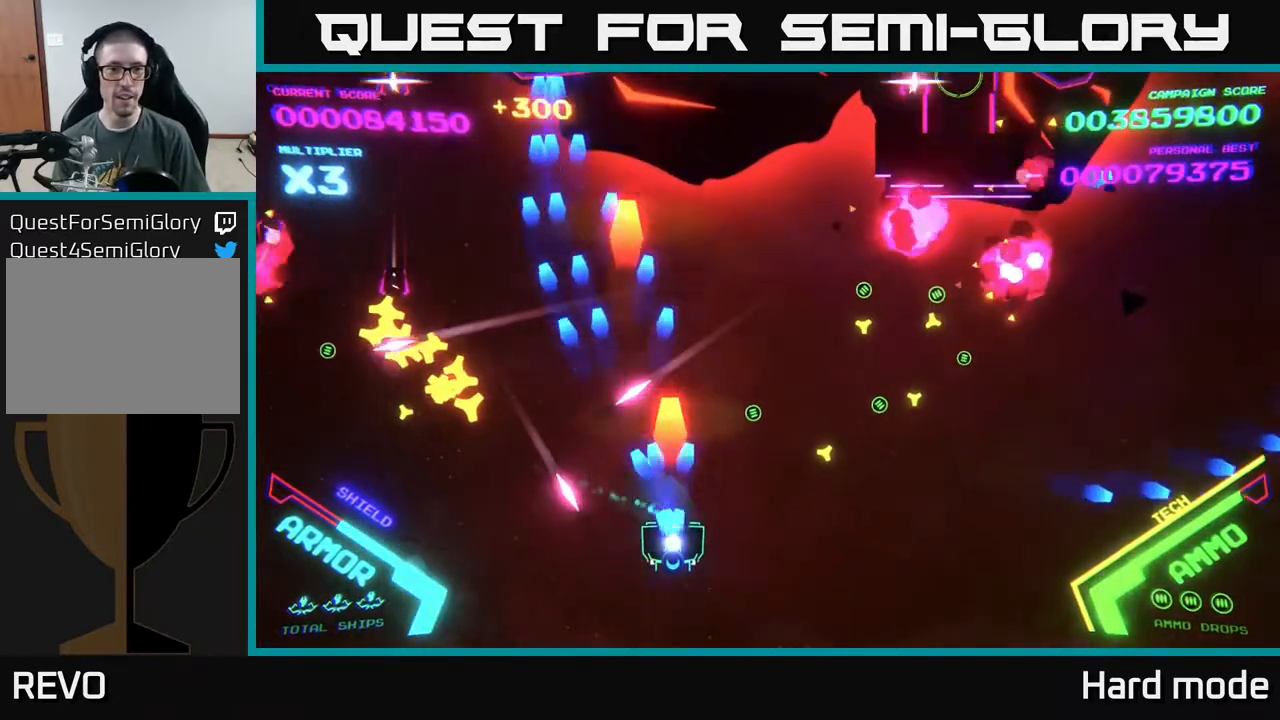
{"buttons": [], "left_stick": "left", "events": [[67, "X", "up"], [150, "X", "down"], [200, "X", "up"], [200, "left_stick", "down-right"], [217, "A", "up"], [250, "A", "down"], [267, "X", "down"], [350, "A", "up"], [350, "X", "up"], [350, "left_stick", "left"]]}
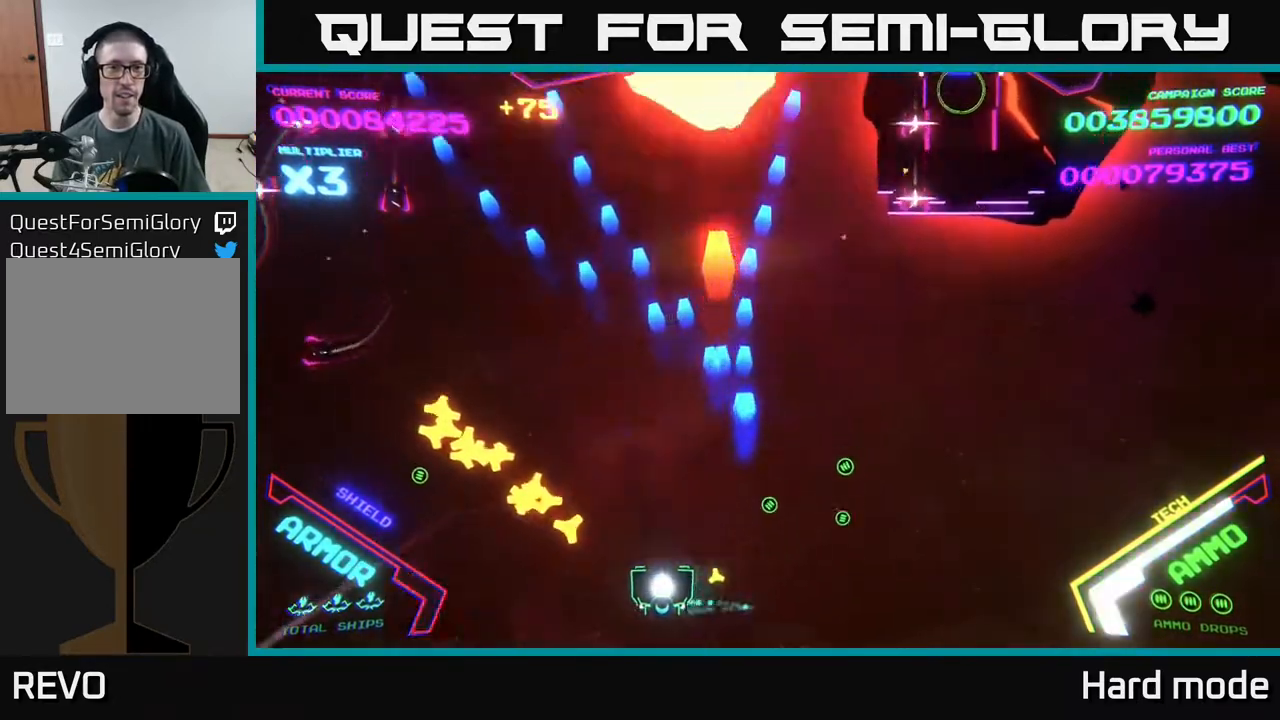
{"buttons": [], "left_stick": "up-left", "events": [[67, "left_stick", "up-left"]]}
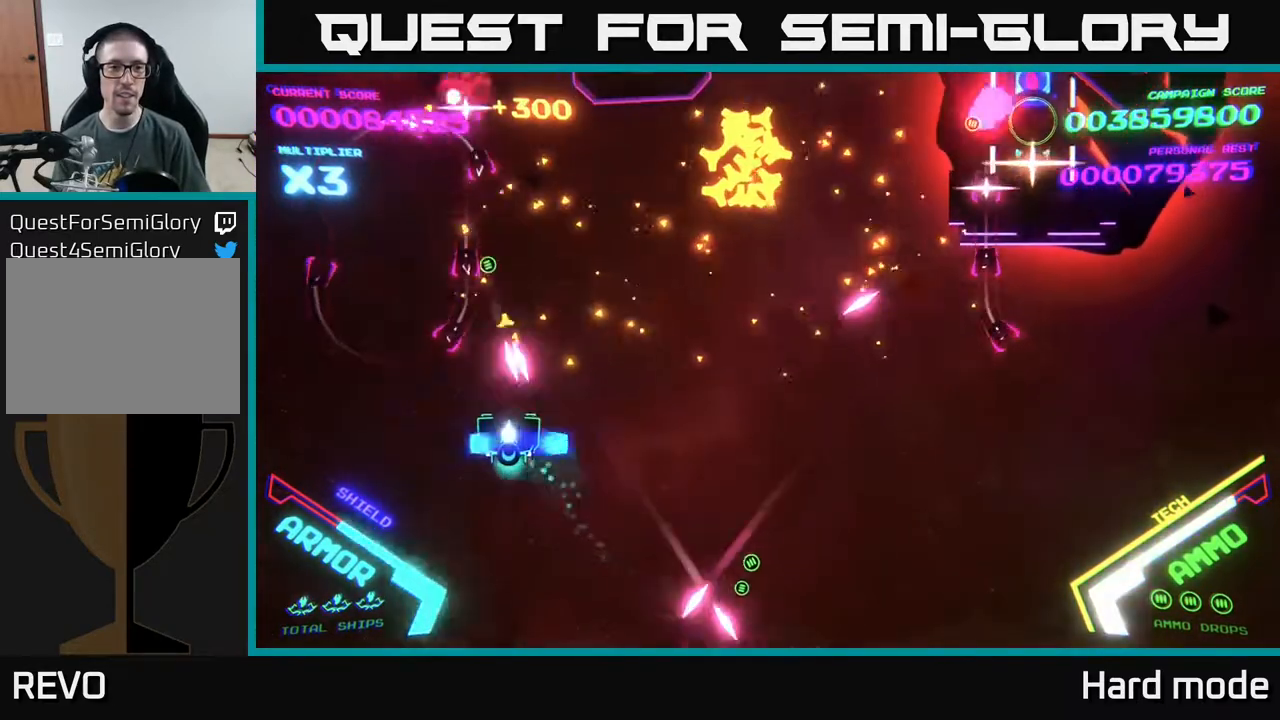
{"buttons": ["B"], "left_stick": "up", "events": [[17, "B", "down"], [117, "left_stick", "up-right"], [367, "left_stick", "up"]]}
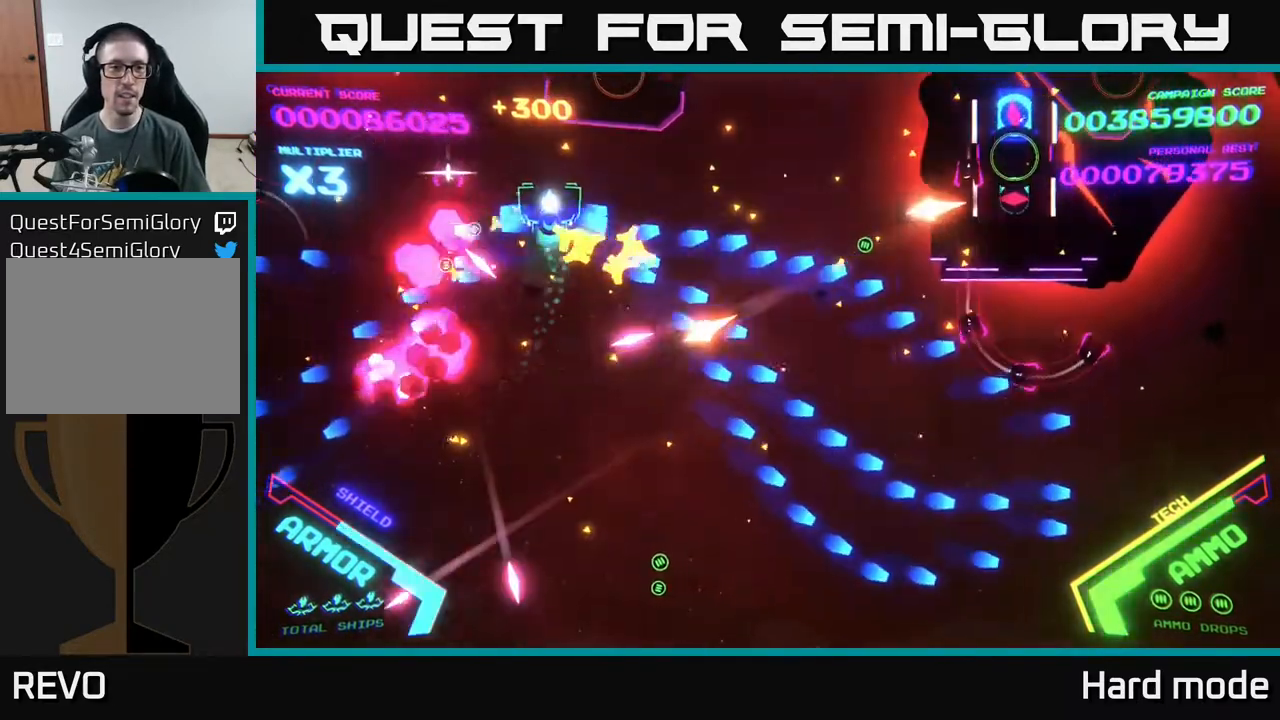
{"buttons": ["B"], "left_stick": "down-left", "events": [[50, "left_stick", "up-left"], [333, "left_stick", "down-left"], [417, "B", "up"], [467, "B", "down"]]}
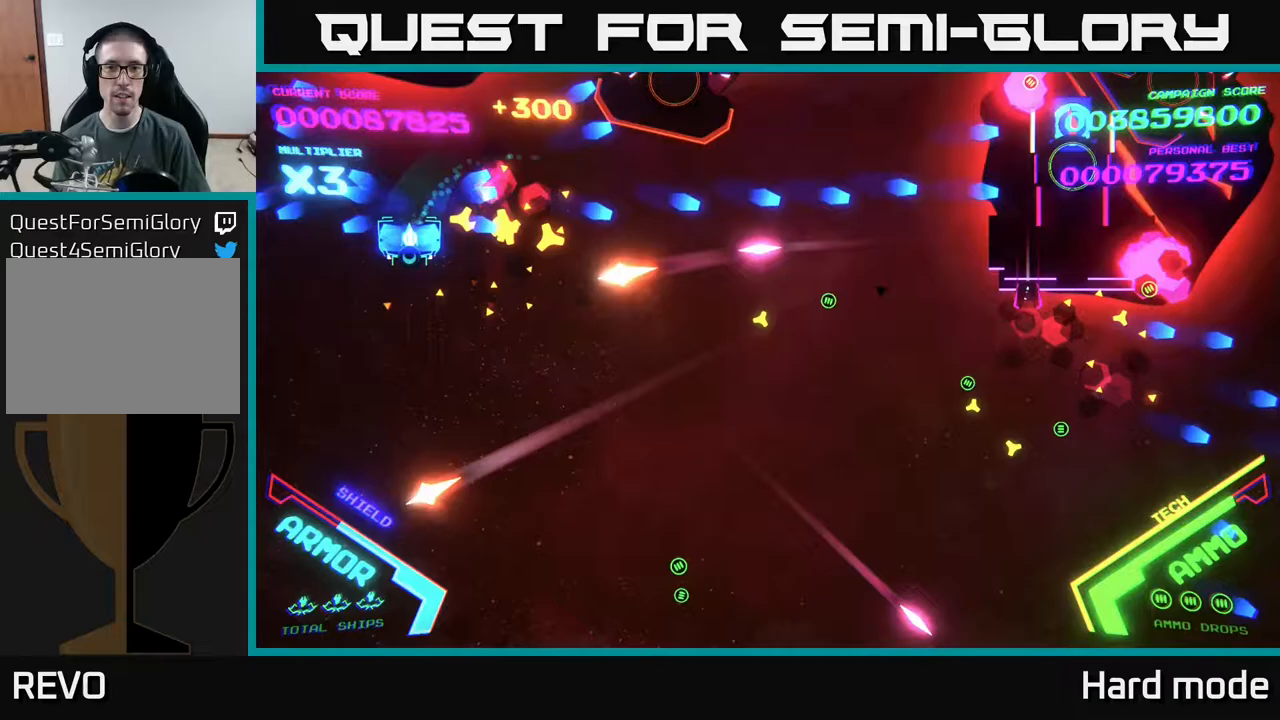
{"buttons": [], "left_stick": "right", "events": [[400, "left_stick", "down-right"], [500, "B", "up"], [500, "left_stick", "right"]]}
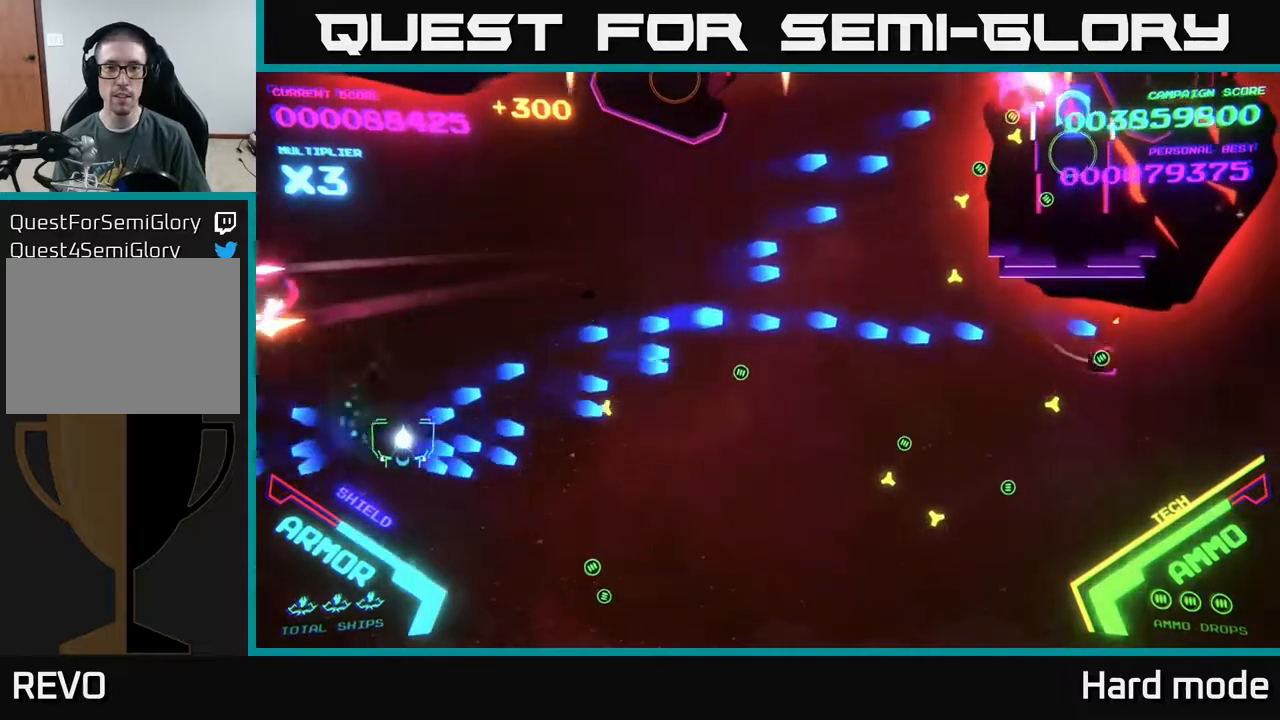
{"buttons": [], "left_stick": "right", "events": []}
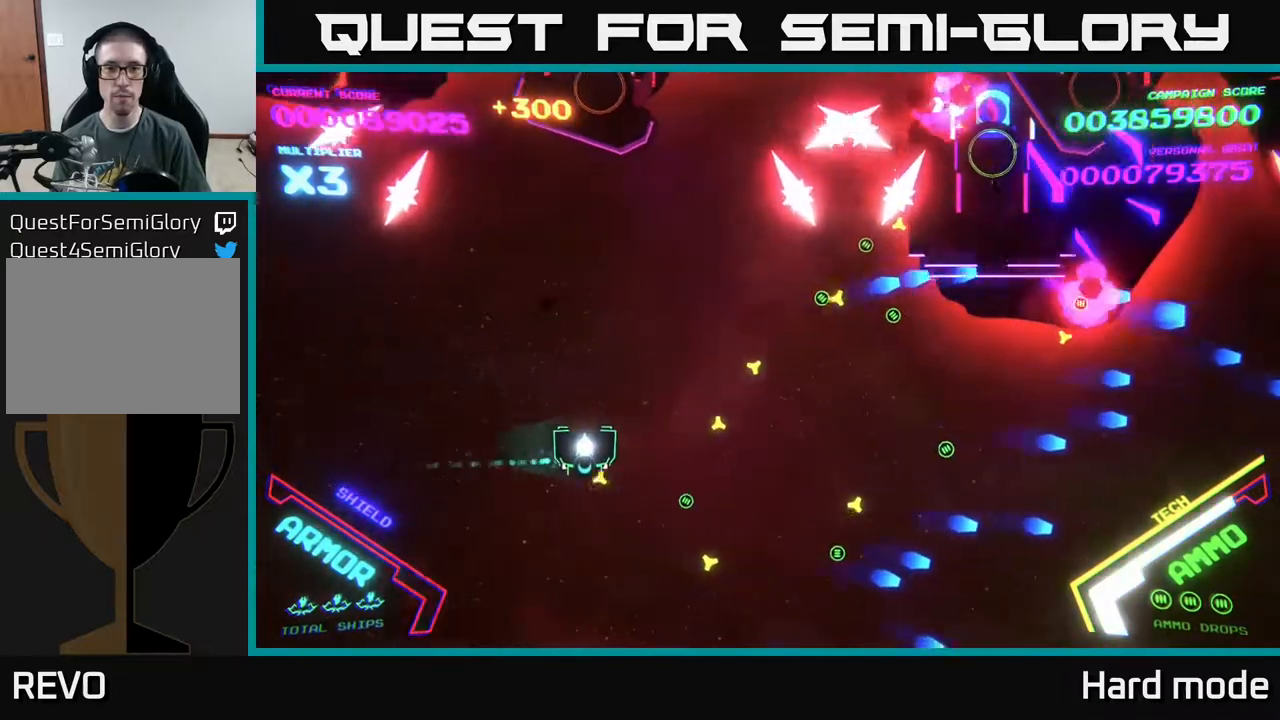
{"buttons": [], "left_stick": "right", "events": []}
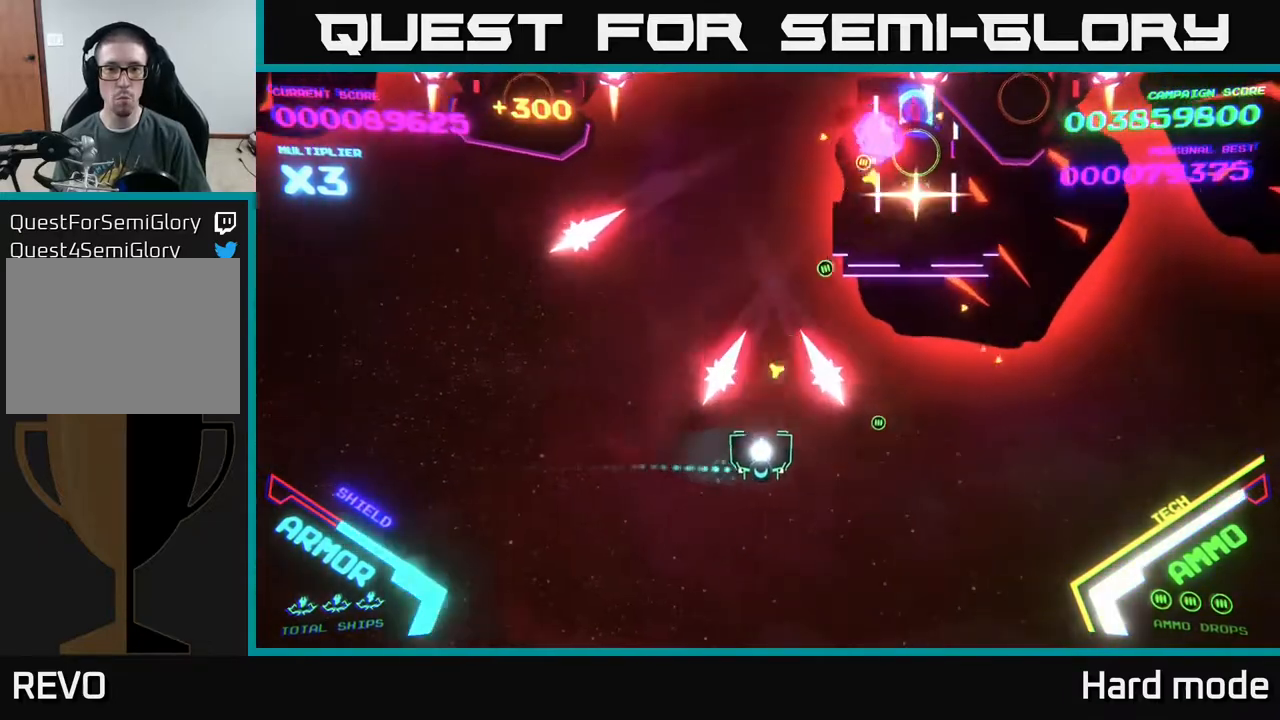
{"buttons": [], "left_stick": "up", "events": [[50, "left_stick", "up"]]}
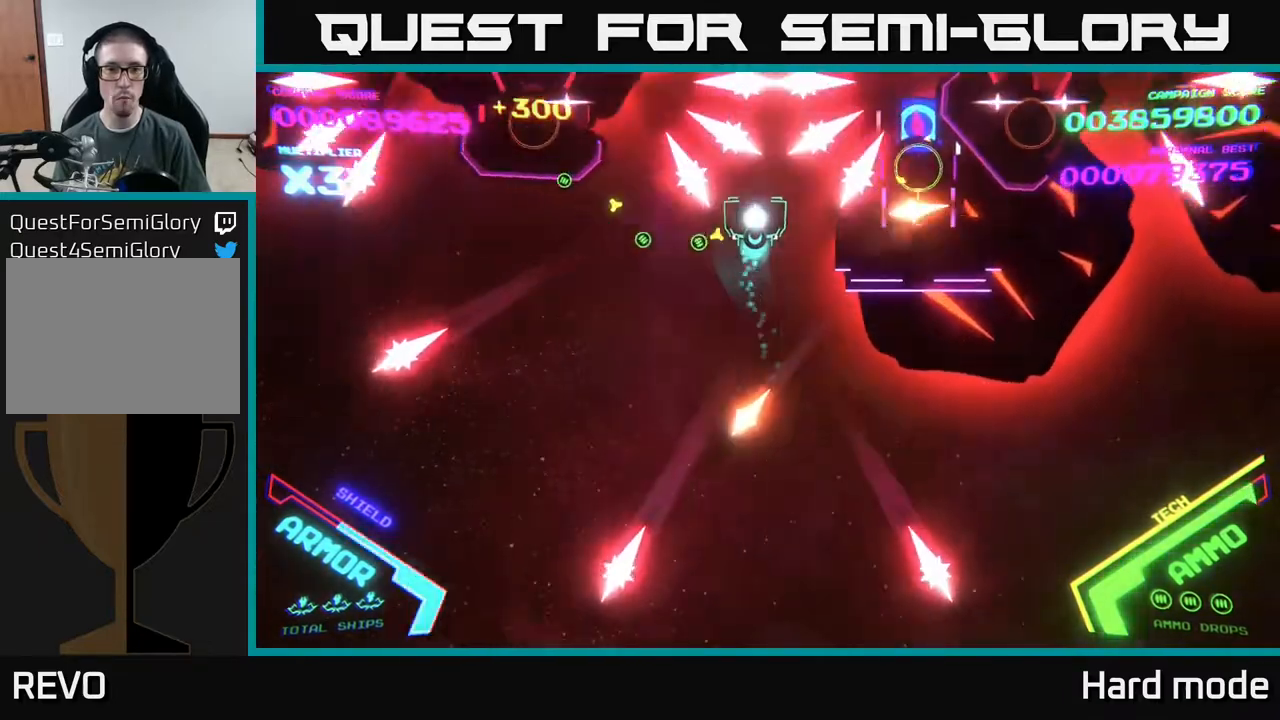
{"buttons": [], "left_stick": "down", "events": [[83, "Y", "down"], [167, "Y", "up"], [167, "left_stick", "down"], [283, "left_stick", "down-right"], [400, "left_stick", "center"], [500, "left_stick", "down"]]}
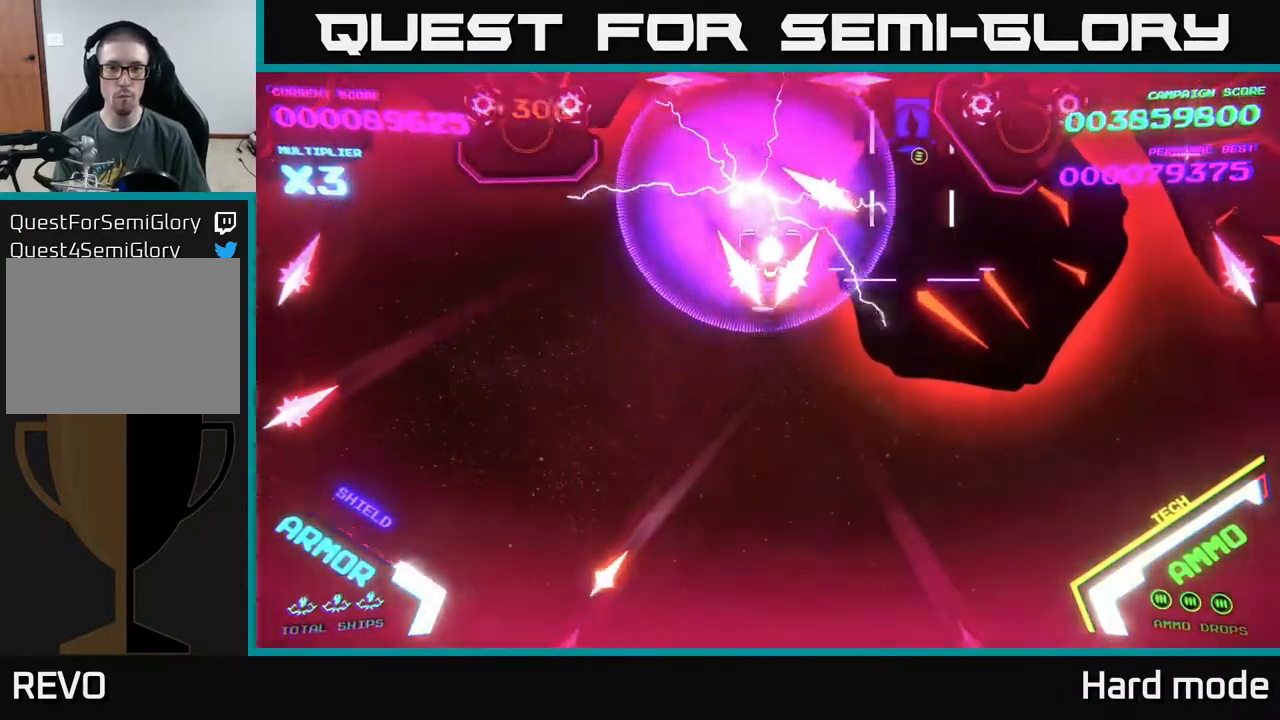
{"buttons": [], "left_stick": "right", "events": [[100, "left_stick", "up"], [267, "left_stick", "down-left"], [400, "left_stick", "down-right"], [450, "left_stick", "right"]]}
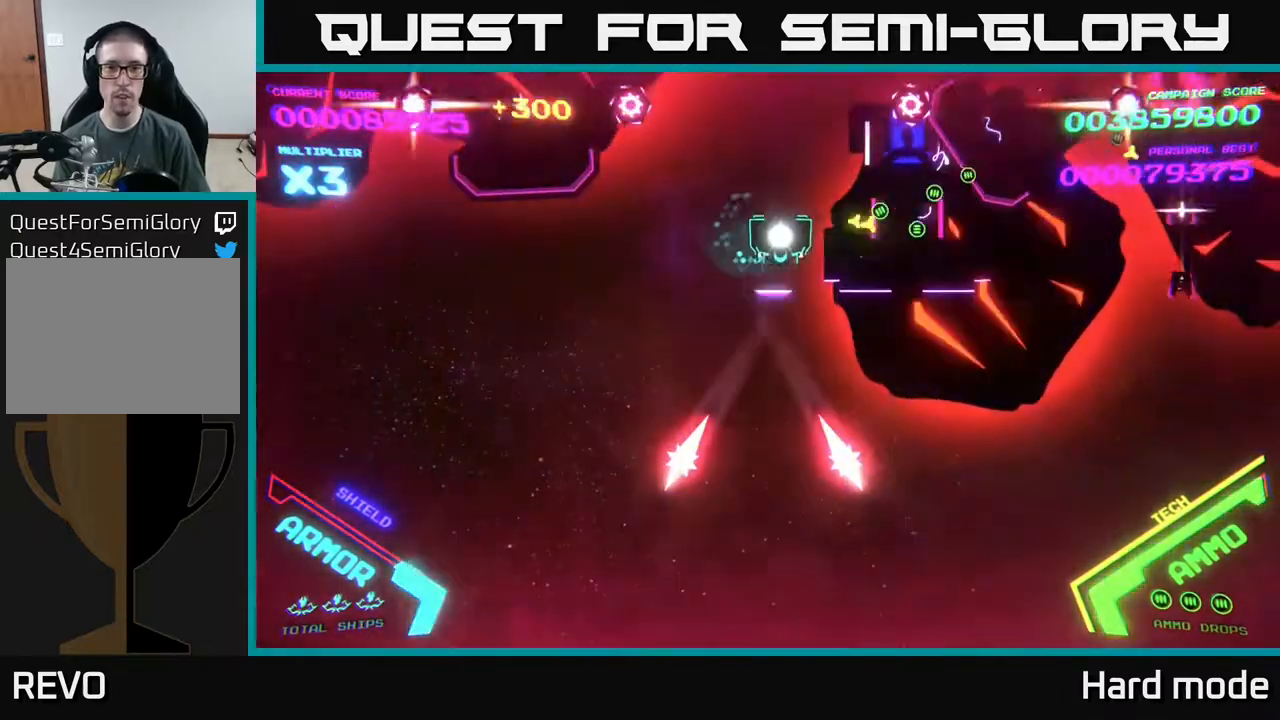
{"buttons": ["B"], "left_stick": "up-right", "events": [[33, "left_stick", "up"], [133, "left_stick", "left"], [300, "left_stick", "center"], [417, "B", "down"], [417, "left_stick", "up-right"]]}
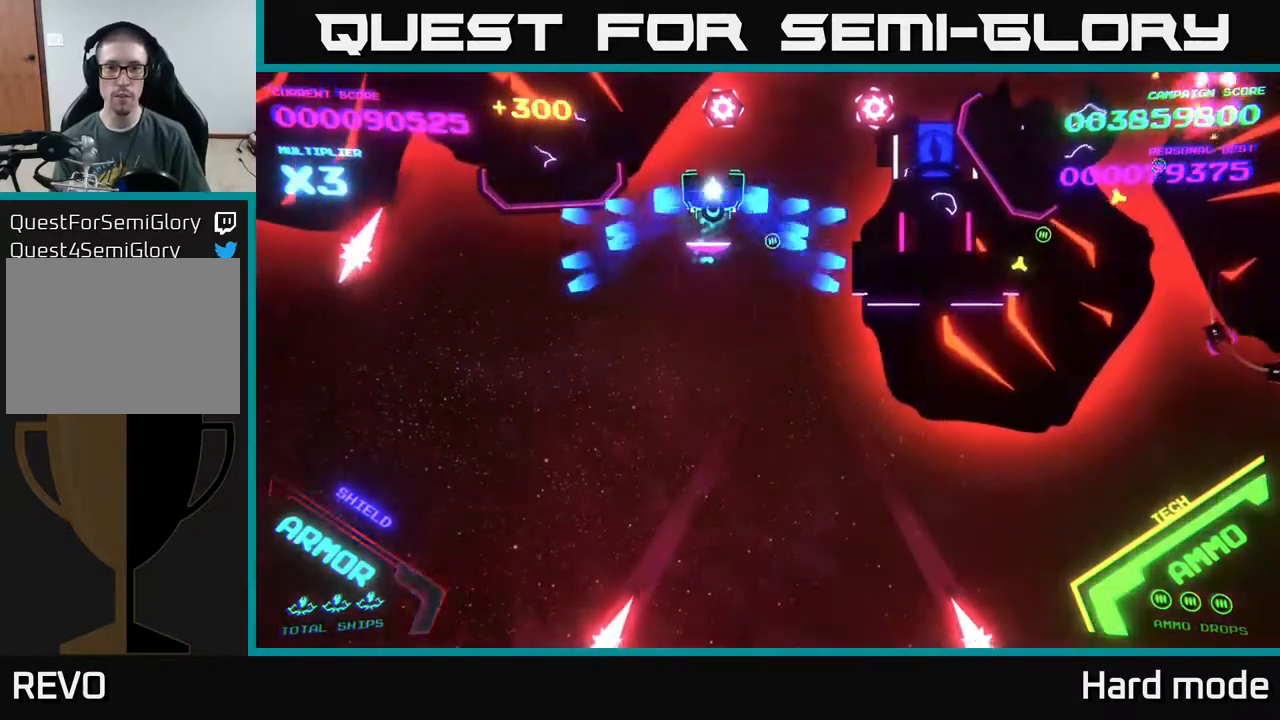
{"buttons": ["B"], "left_stick": "down-left", "events": [[33, "left_stick", "center"], [483, "left_stick", "down-left"]]}
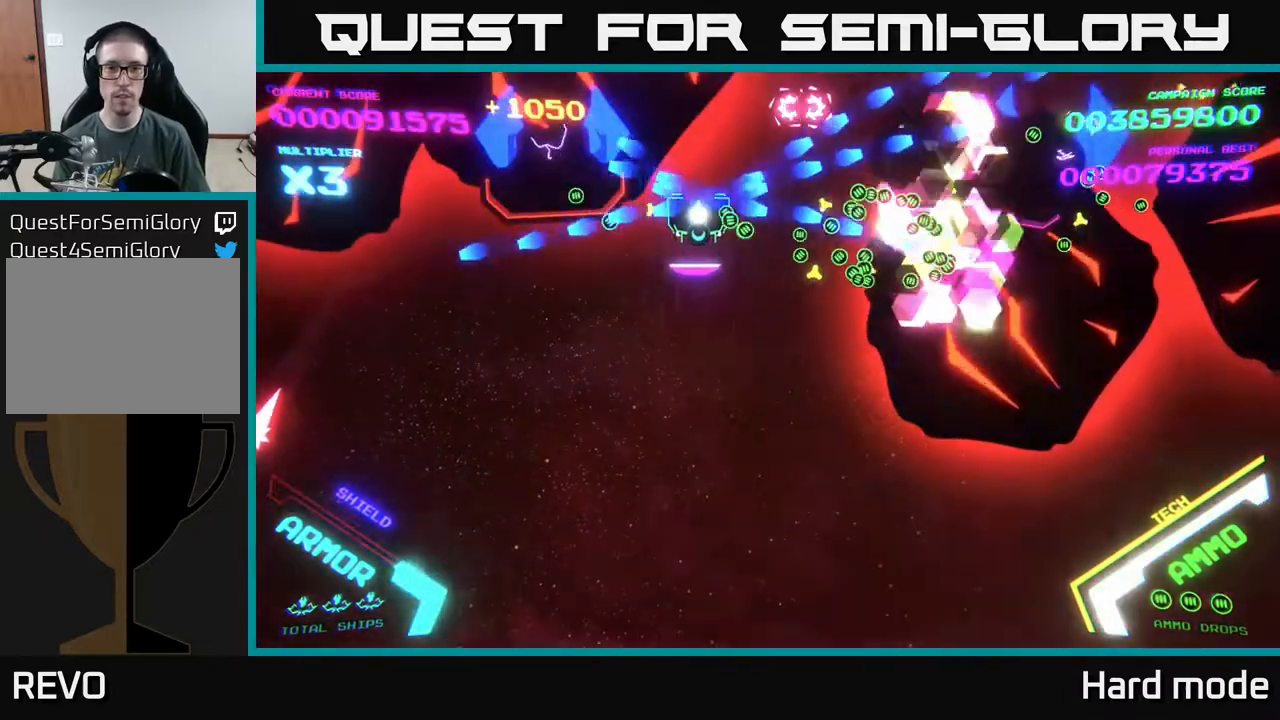
{"buttons": ["B"], "left_stick": "down-right", "events": [[150, "B", "up"], [167, "left_stick", "down"], [200, "B", "down"], [433, "left_stick", "down-right"]]}
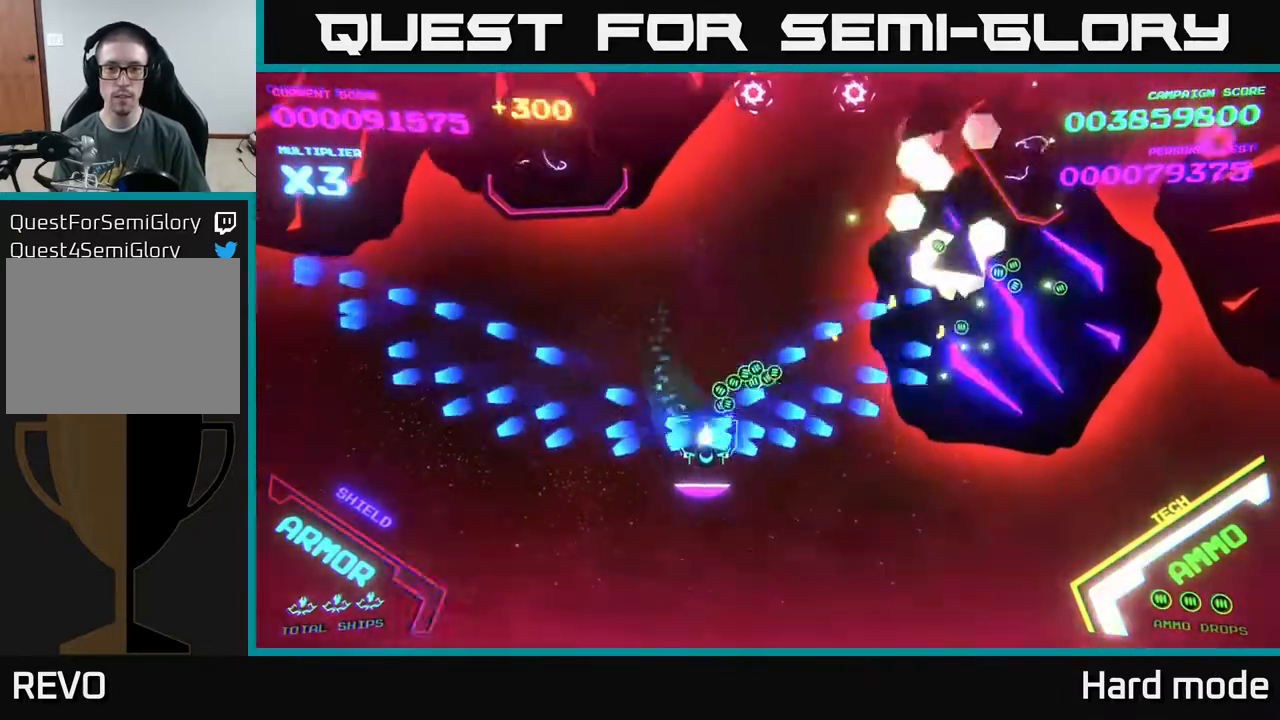
{"buttons": [], "left_stick": "up", "events": [[133, "left_stick", "down-left"], [300, "B", "up"], [383, "B", "down"], [467, "left_stick", "up"], [500, "B", "up"]]}
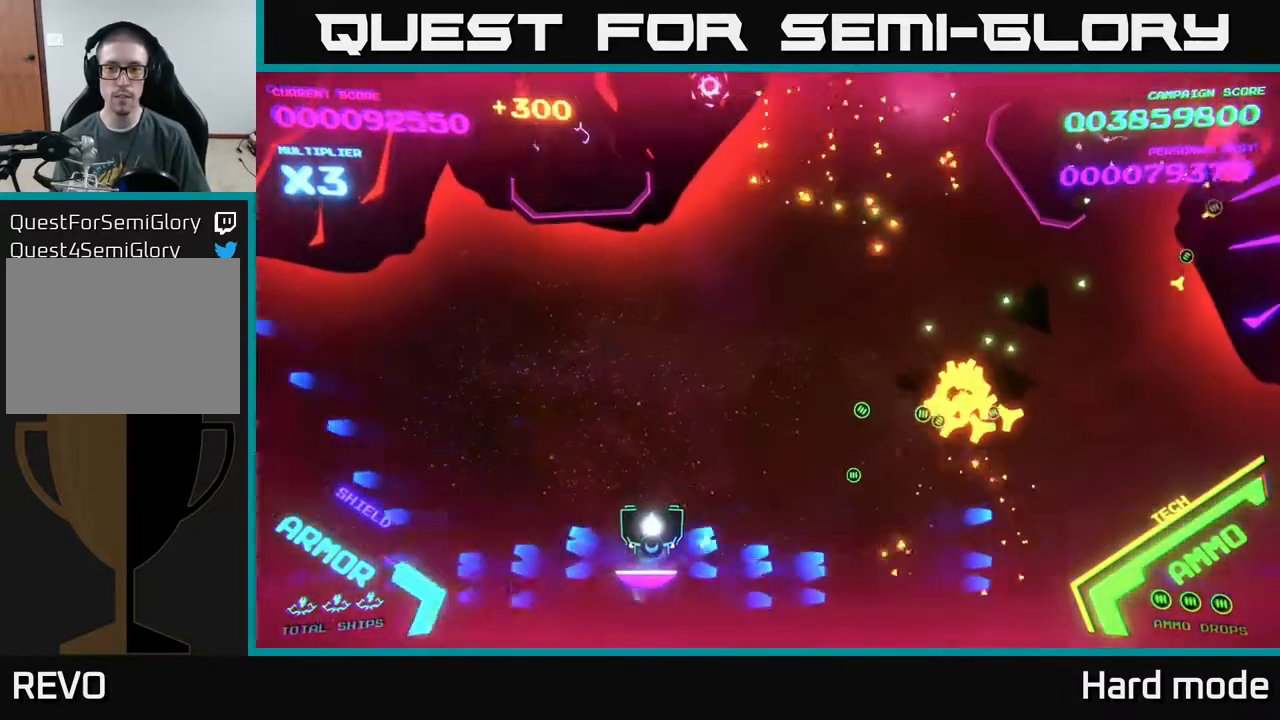
{"buttons": ["B"], "left_stick": "up-right", "events": [[33, "left_stick", "up-right"], [233, "B", "down"]]}
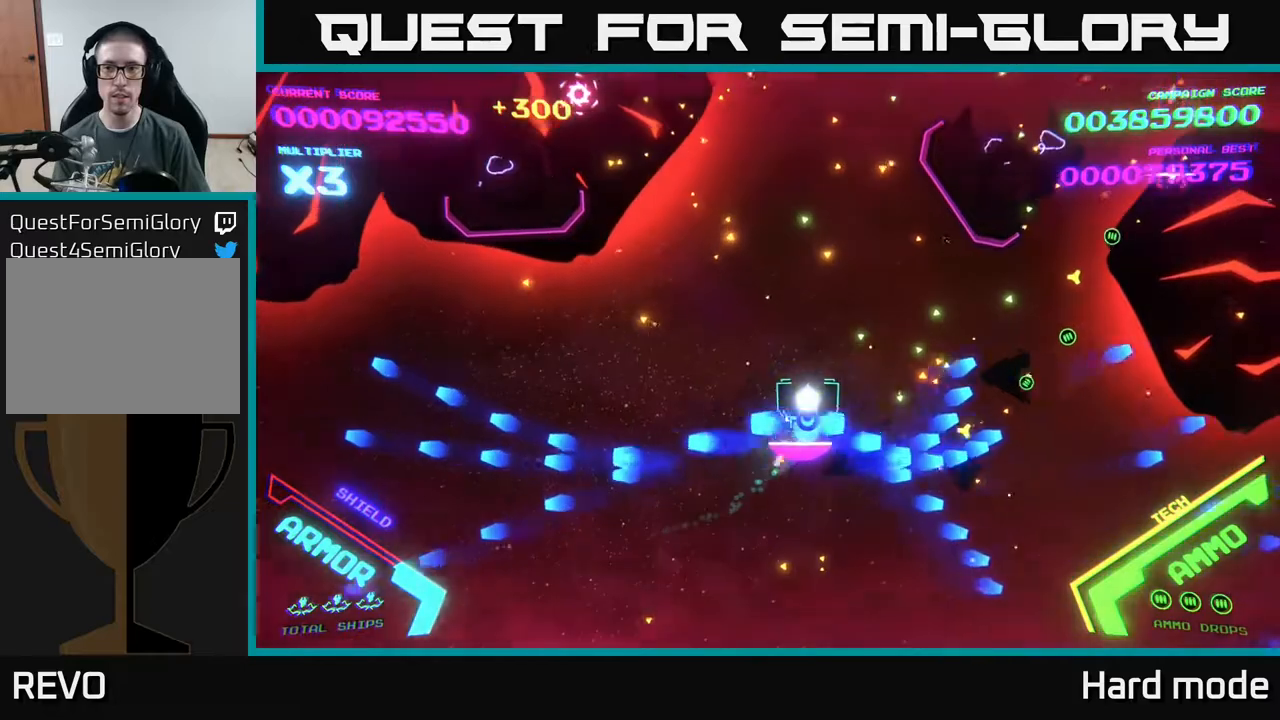
{"buttons": ["B"], "left_stick": "center", "events": [[300, "left_stick", "center"]]}
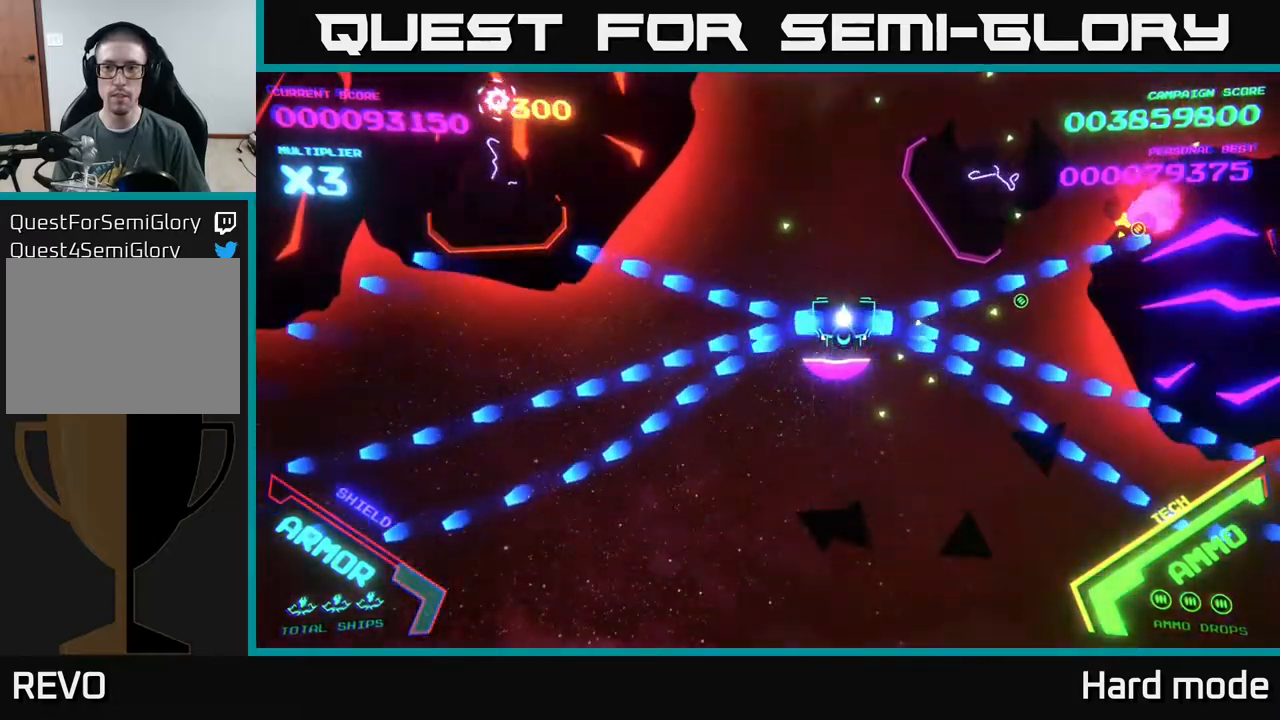
{"buttons": ["B"], "left_stick": "up", "events": [[167, "left_stick", "up-left"], [283, "left_stick", "up"]]}
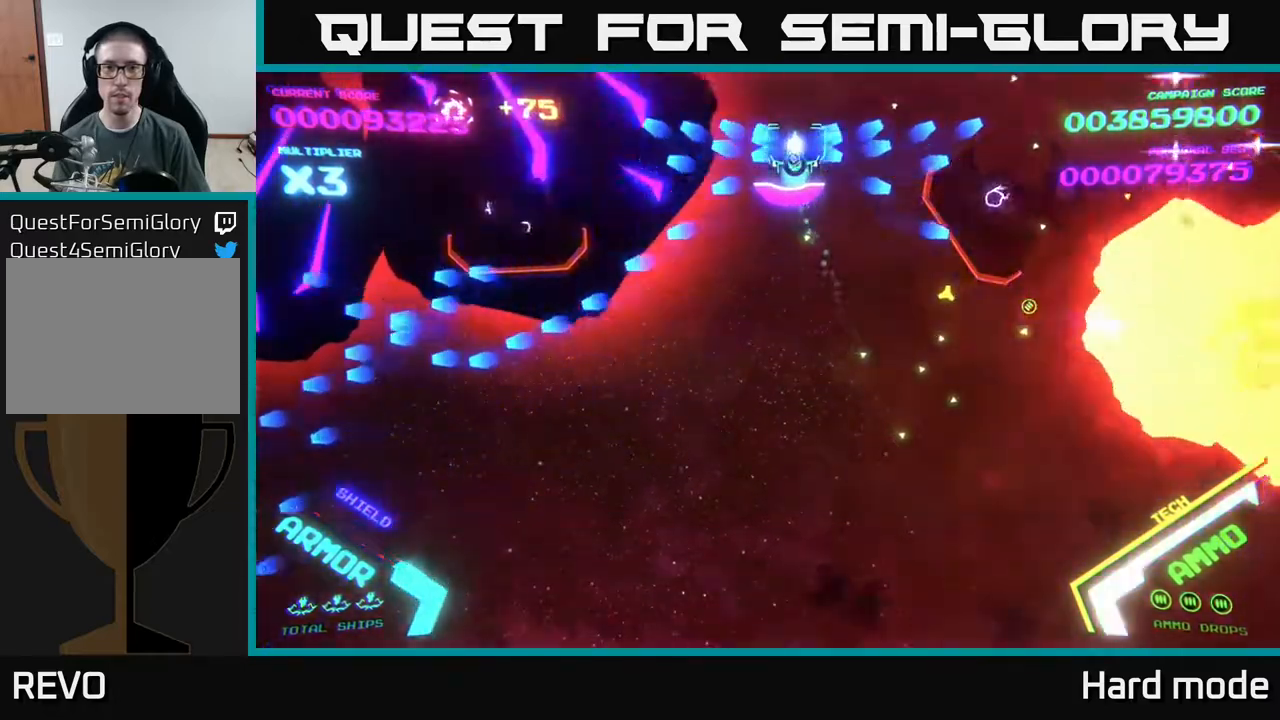
{"buttons": ["B"], "left_stick": "center", "events": [[67, "left_stick", "center"], [167, "left_stick", "right"], [267, "left_stick", "center"]]}
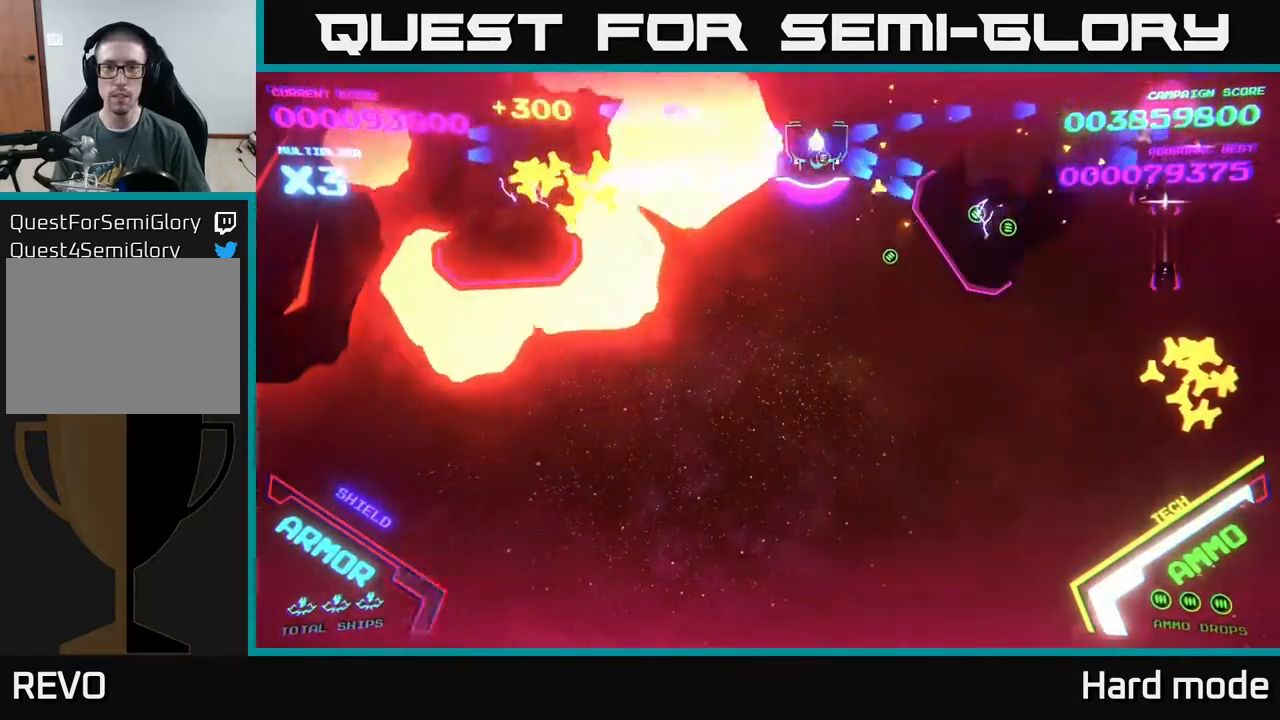
{"buttons": ["B"], "left_stick": "right", "events": [[200, "left_stick", "right"]]}
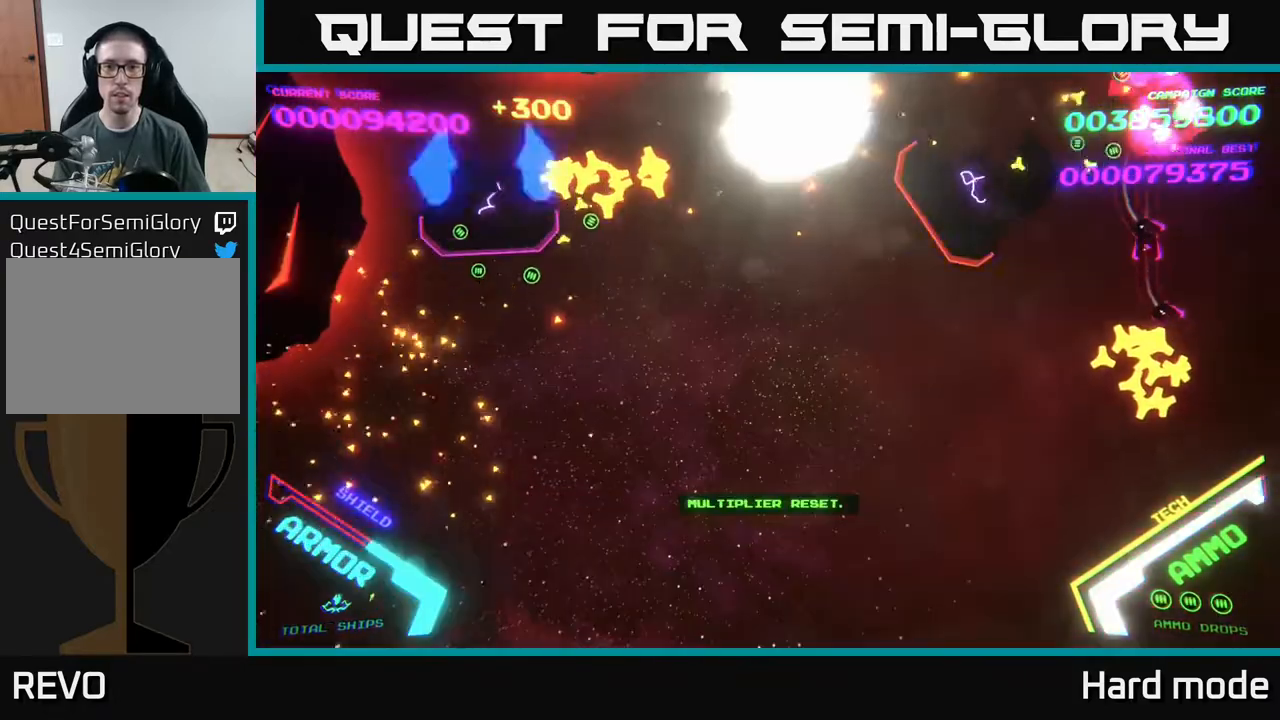
{"buttons": ["B"], "left_stick": "center", "events": [[317, "left_stick", "center"]]}
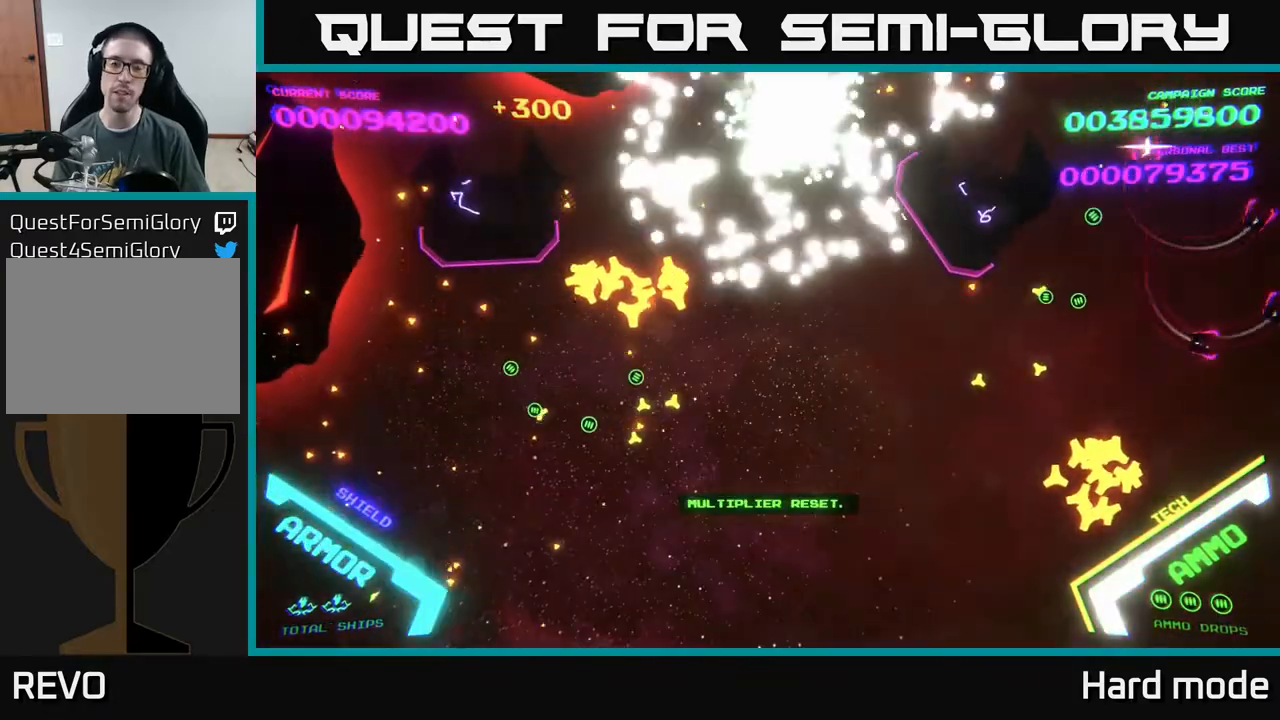
{"buttons": [], "left_stick": "center", "events": [[183, "left_stick", "up-right"], [233, "B", "up"], [433, "left_stick", "center"]]}
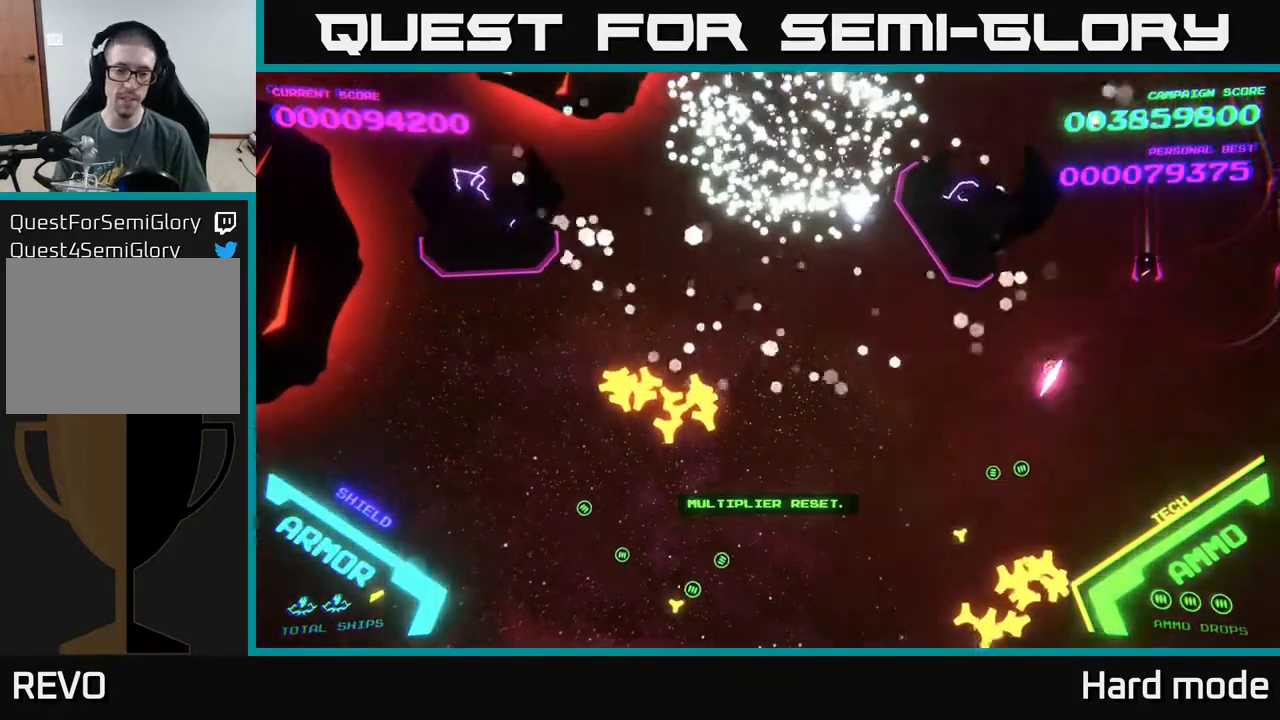
{"buttons": [], "left_stick": "left", "events": [[100, "left_stick", "up-right"], [450, "left_stick", "up-left"], [500, "left_stick", "left"]]}
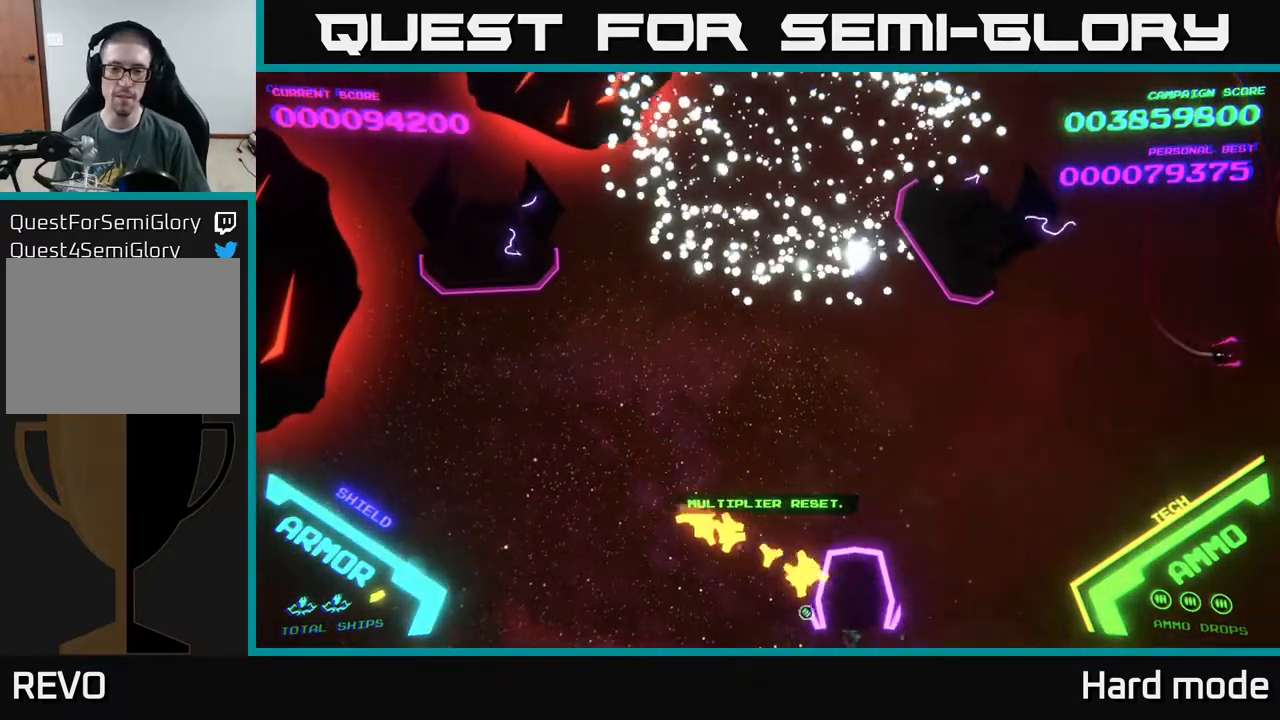
{"buttons": [], "left_stick": "up-right", "events": [[150, "left_stick", "up"], [217, "left_stick", "up-right"]]}
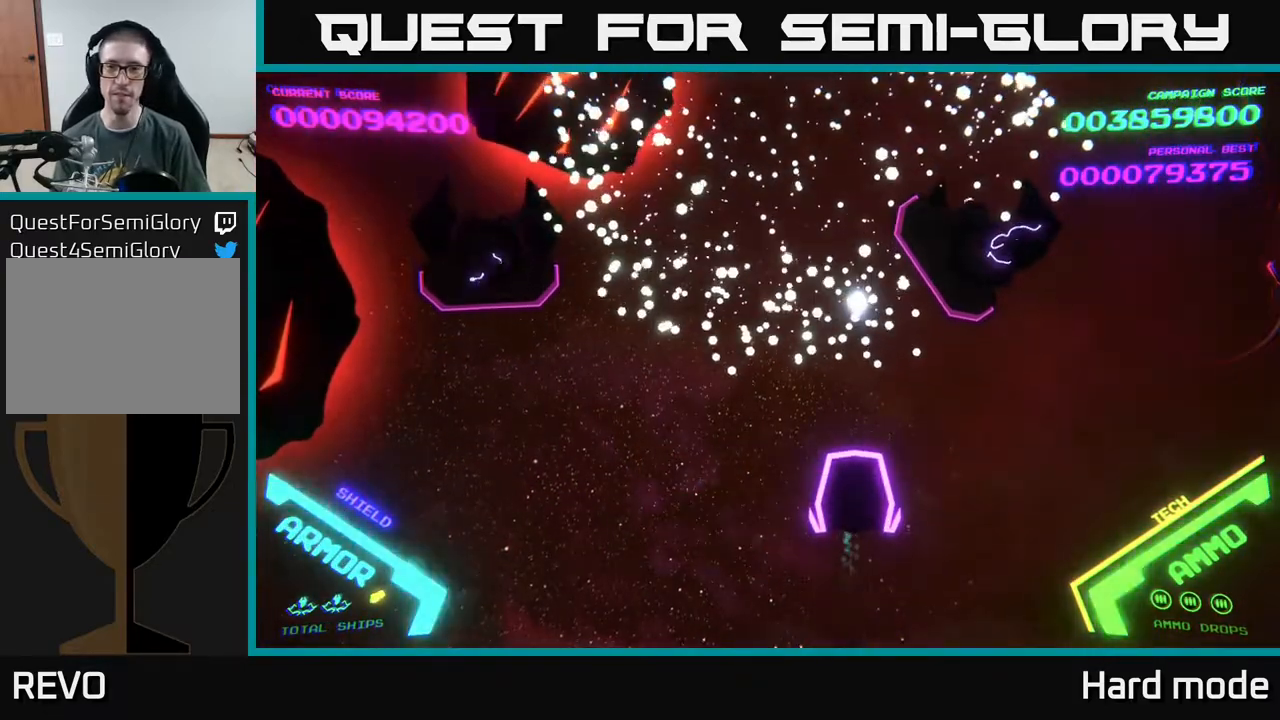
{"buttons": [], "left_stick": "up-right", "events": []}
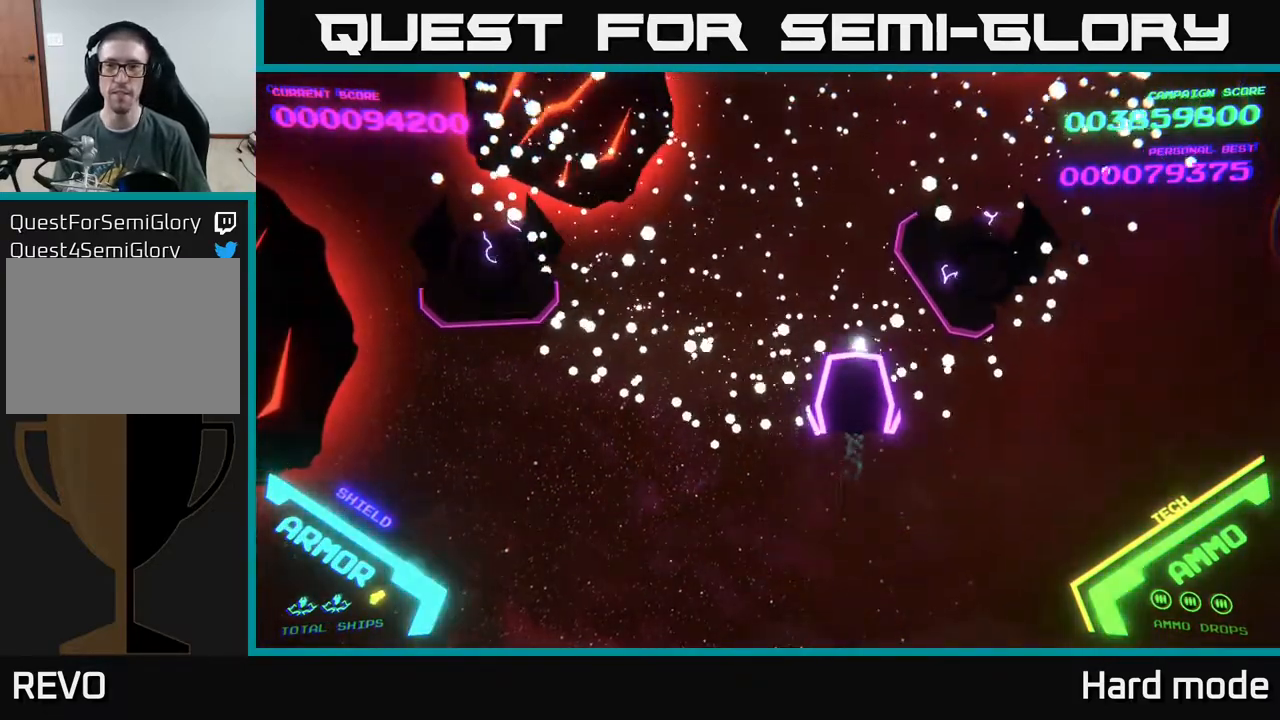
{"buttons": [], "left_stick": "right", "events": [[167, "left_stick", "right"]]}
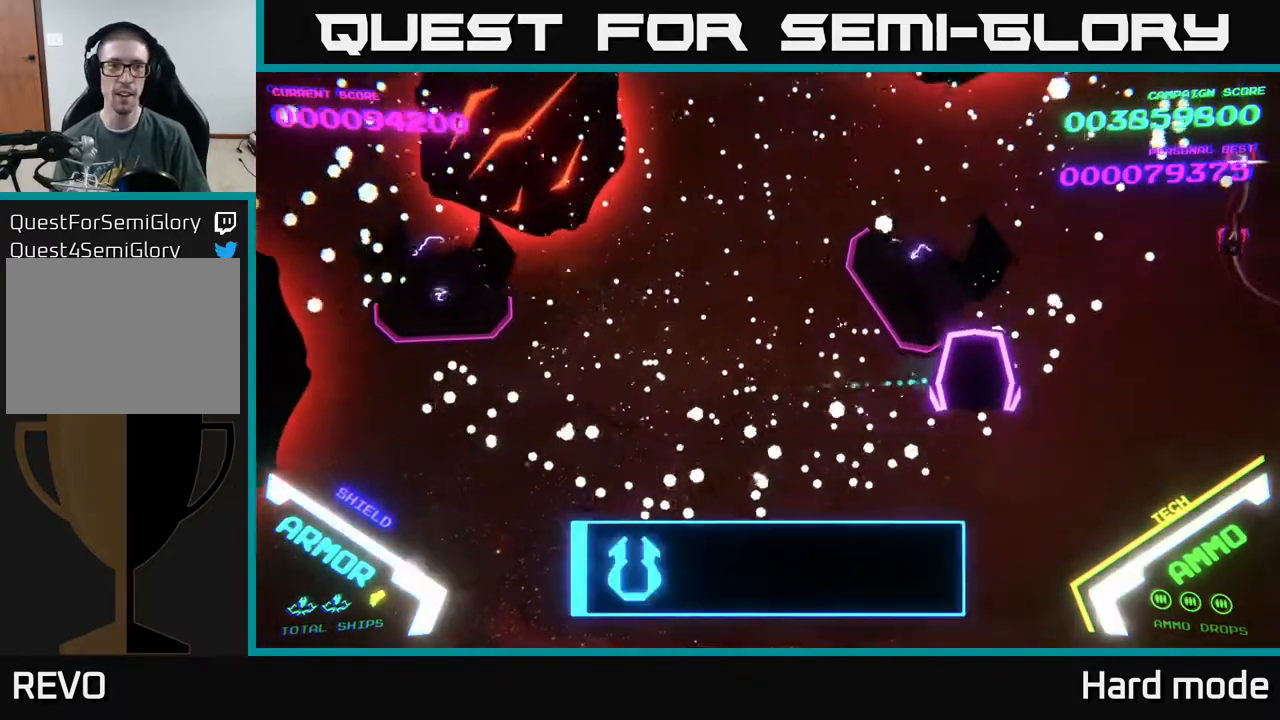
{"buttons": [], "left_stick": "center", "events": [[133, "left_stick", "up-right"], [233, "B", "down"], [300, "left_stick", "center"], [500, "B", "up"]]}
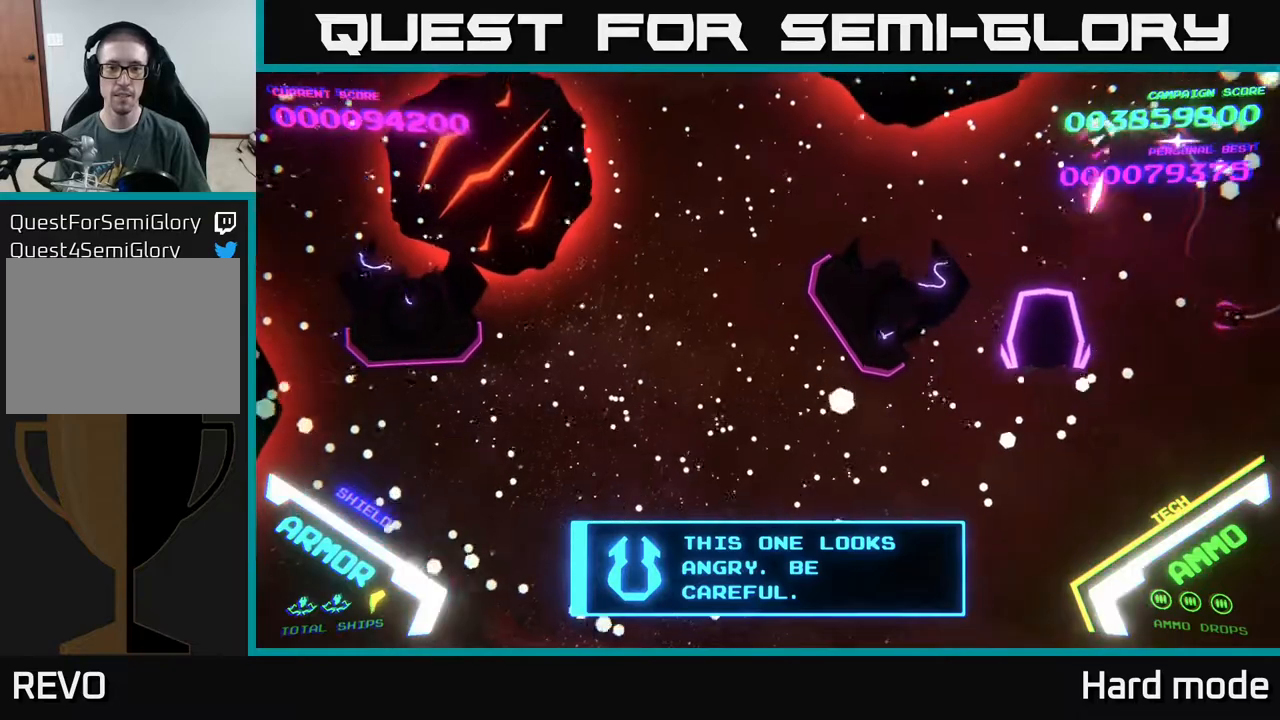
{"buttons": ["B"], "left_stick": "center", "events": [[50, "left_stick", "up"], [100, "B", "down"], [150, "left_stick", "center"], [400, "B", "up"], [467, "B", "down"]]}
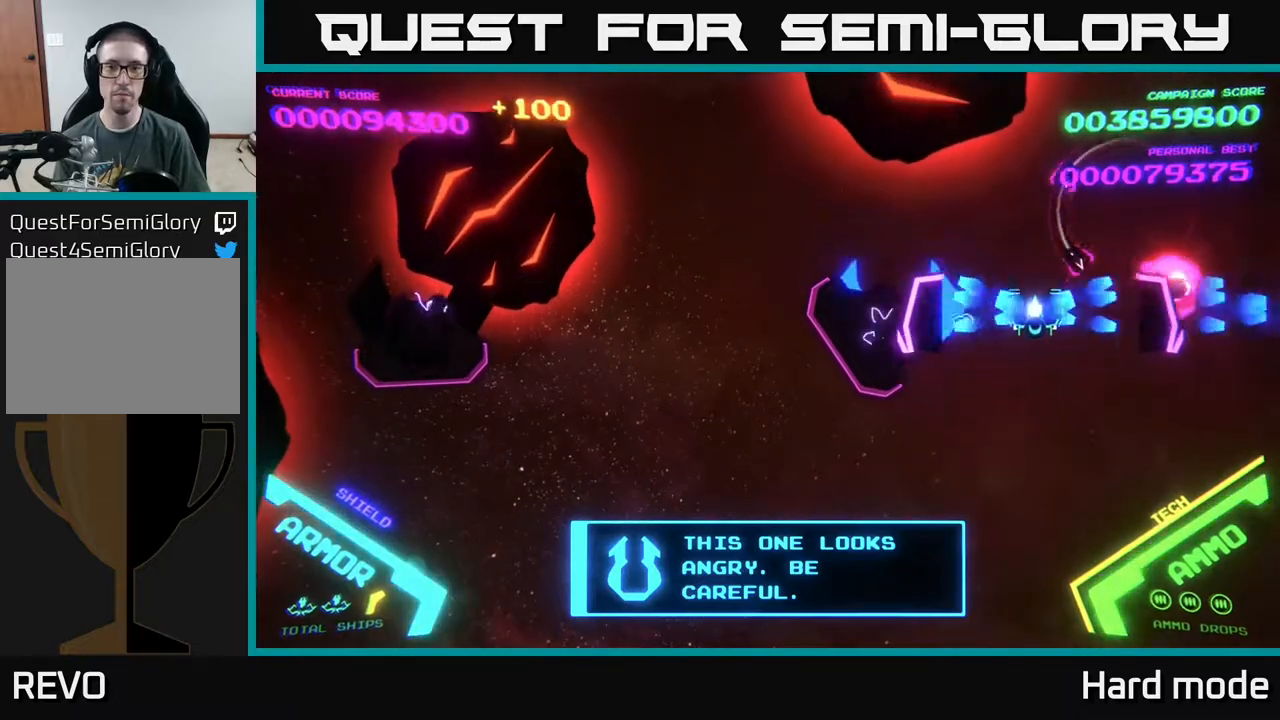
{"buttons": ["B"], "left_stick": "left", "events": [[117, "left_stick", "left"]]}
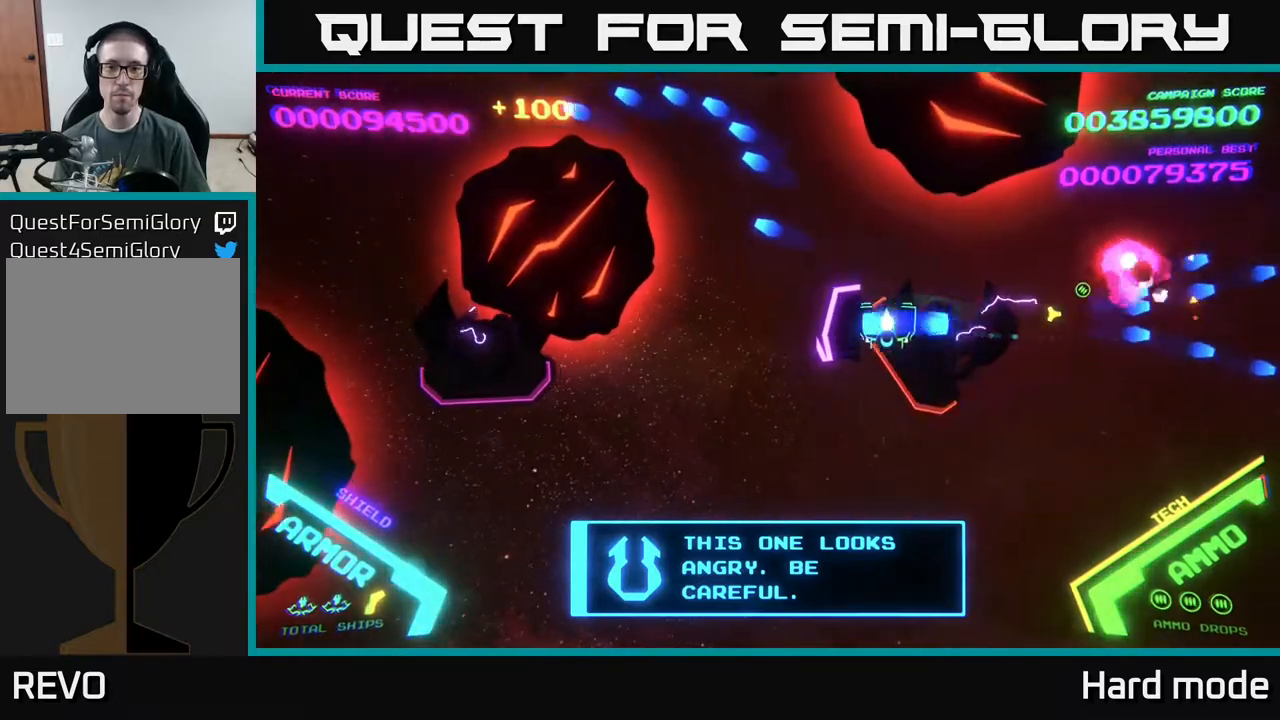
{"buttons": ["B"], "left_stick": "up", "events": [[367, "left_stick", "up"]]}